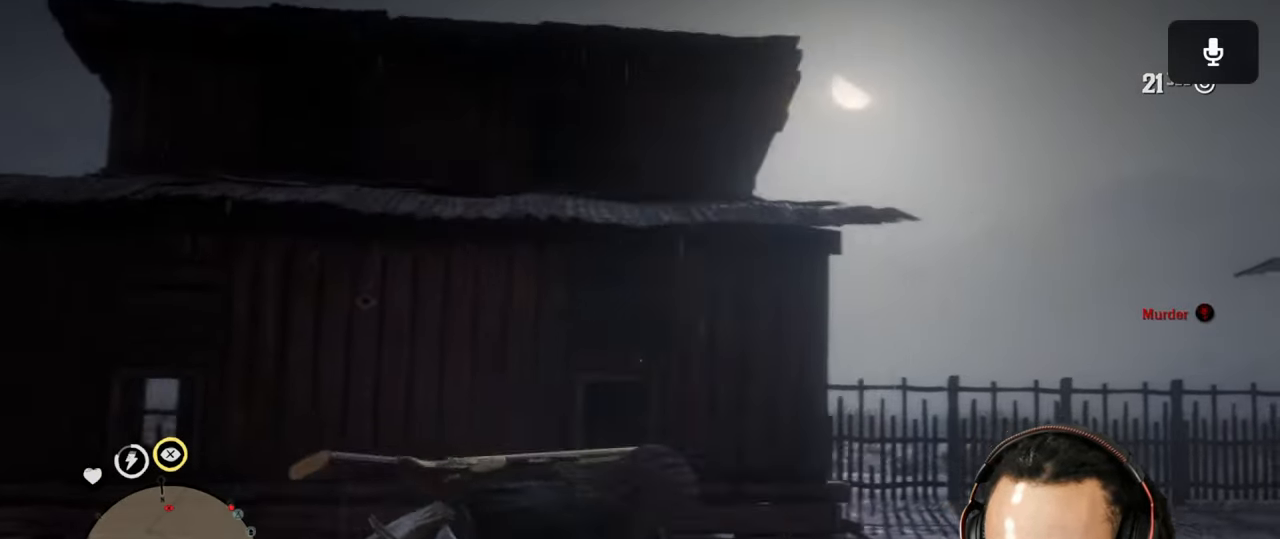
Gameplay with a controller (PlayStation layout); each line is a JSON object with the inputs held at the frame after it. "events" lists button and stick changes between this image and that frame as [ms after this image, input, new state], when the widget could be followed in between. Not read: L3.
{"buttons": [], "left_stick": "down-left", "right_stick": "center", "events": [[133, "left_stick", "down-left"]]}
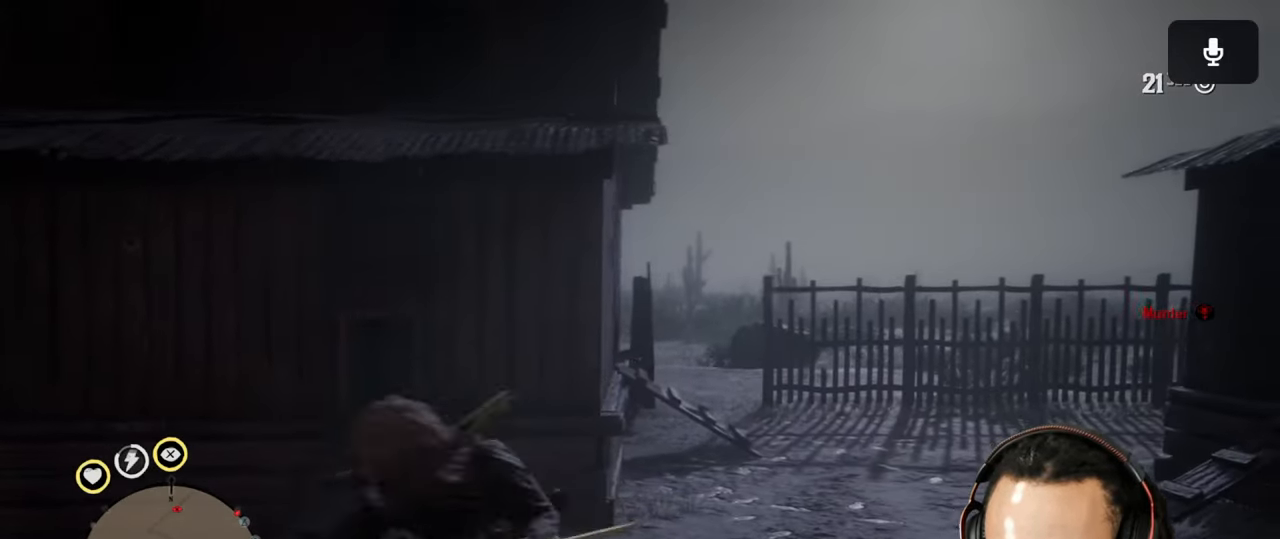
{"buttons": [], "left_stick": "left", "right_stick": "center", "events": [[17, "left_stick", "right"], [433, "left_stick", "left"]]}
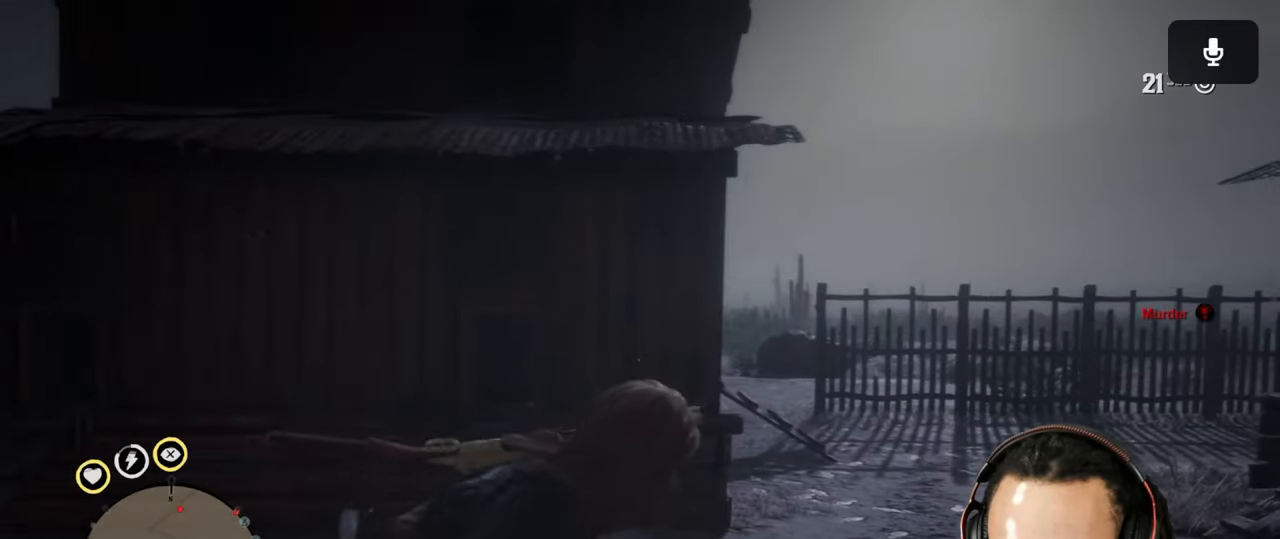
{"buttons": [], "left_stick": "right", "right_stick": "center", "events": [[333, "left_stick", "right"]]}
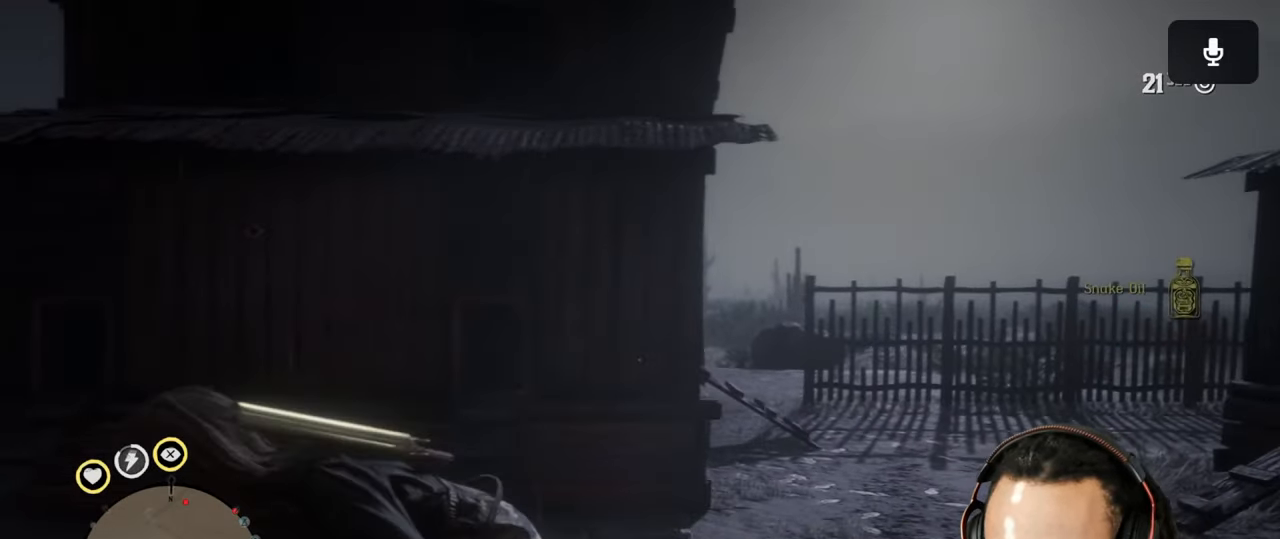
{"buttons": [], "left_stick": "up-right", "right_stick": "center", "events": [[200, "left_stick", "up-right"]]}
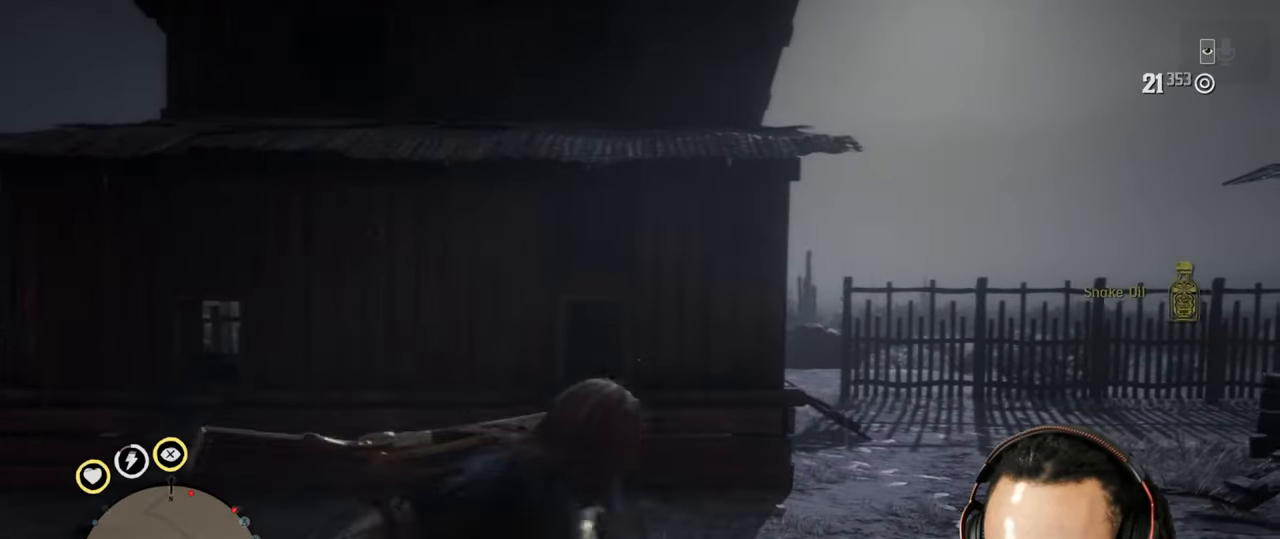
{"buttons": [], "left_stick": "down-left", "right_stick": "center", "events": [[333, "left_stick", "down-left"]]}
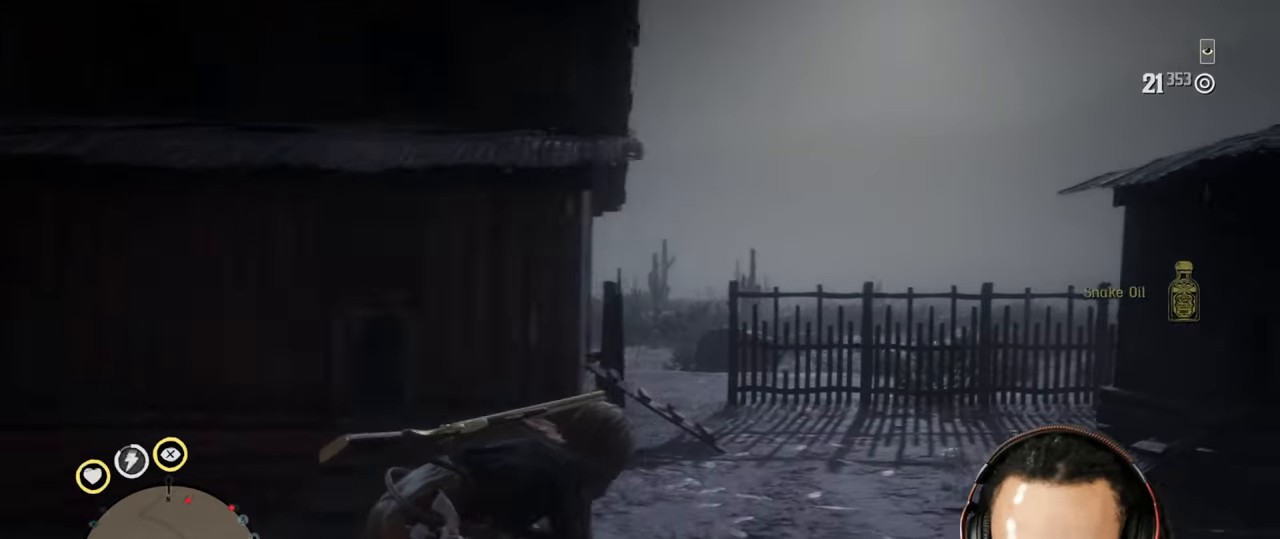
{"buttons": [], "left_stick": "down-left", "right_stick": "center", "events": []}
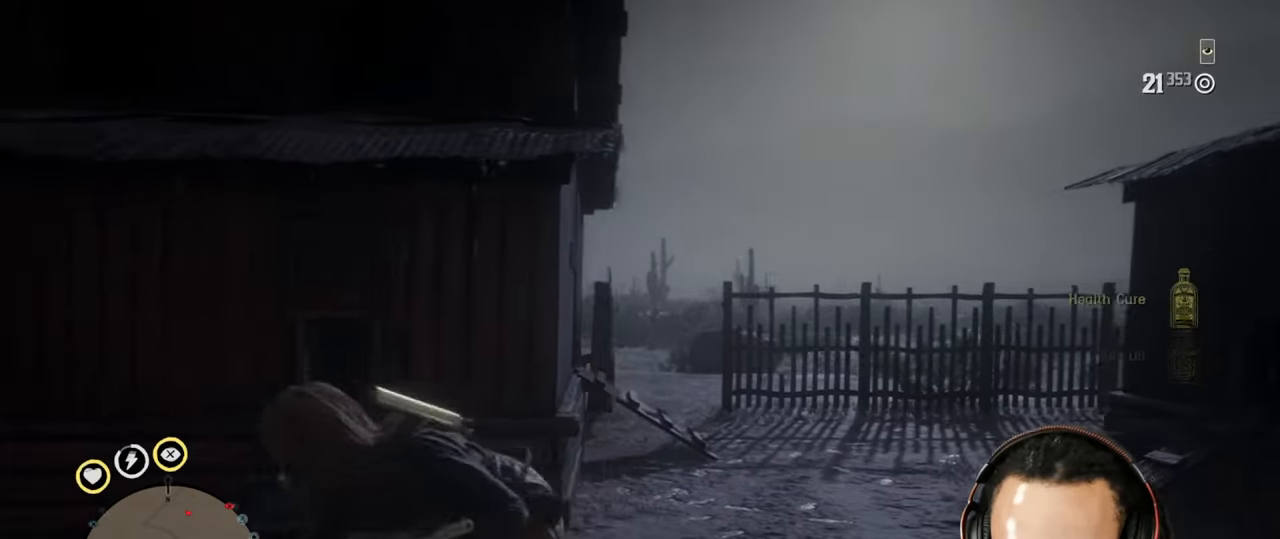
{"buttons": [], "left_stick": "right", "right_stick": "center", "events": [[200, "left_stick", "up-right"], [267, "CROSS", "down"], [267, "L2", "down"], [350, "CROSS", "up"], [350, "L2", "up"], [417, "CROSS", "down"], [433, "left_stick", "right"], [483, "CROSS", "up"]]}
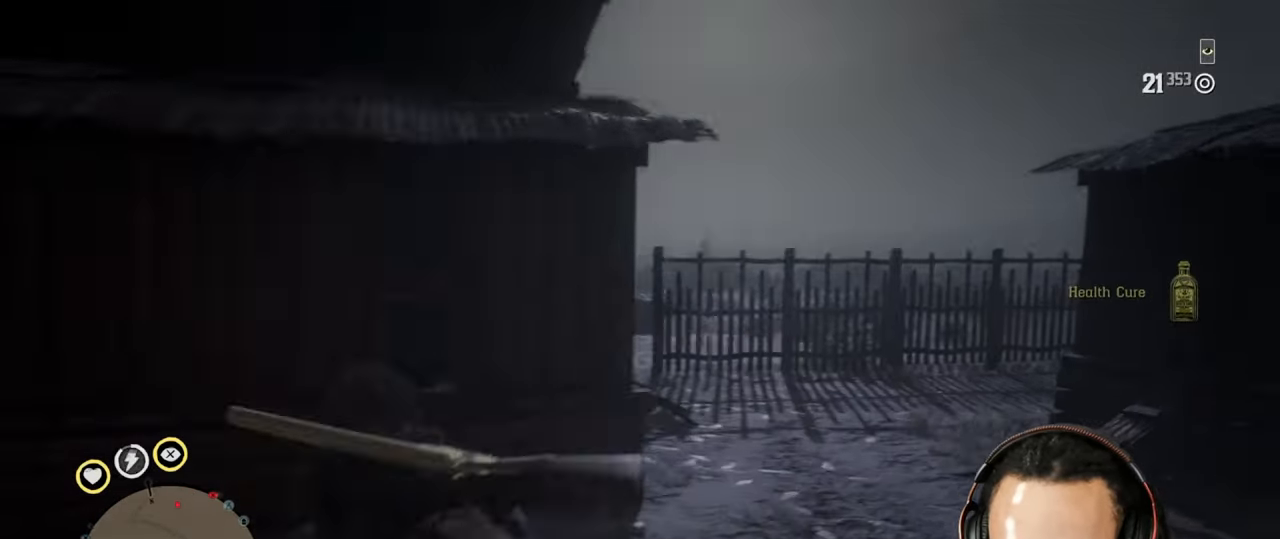
{"buttons": [], "left_stick": "left", "right_stick": "center", "events": [[100, "left_stick", "down-right"], [267, "left_stick", "left"]]}
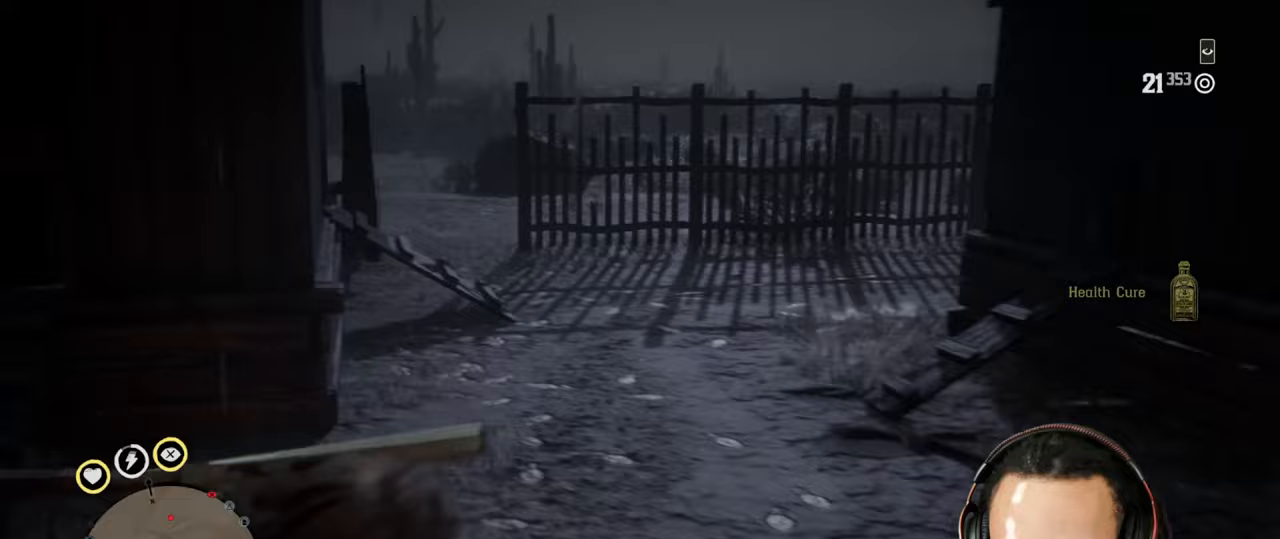
{"buttons": [], "left_stick": "up", "right_stick": "center", "events": [[33, "left_stick", "up-left"], [267, "left_stick", "up"]]}
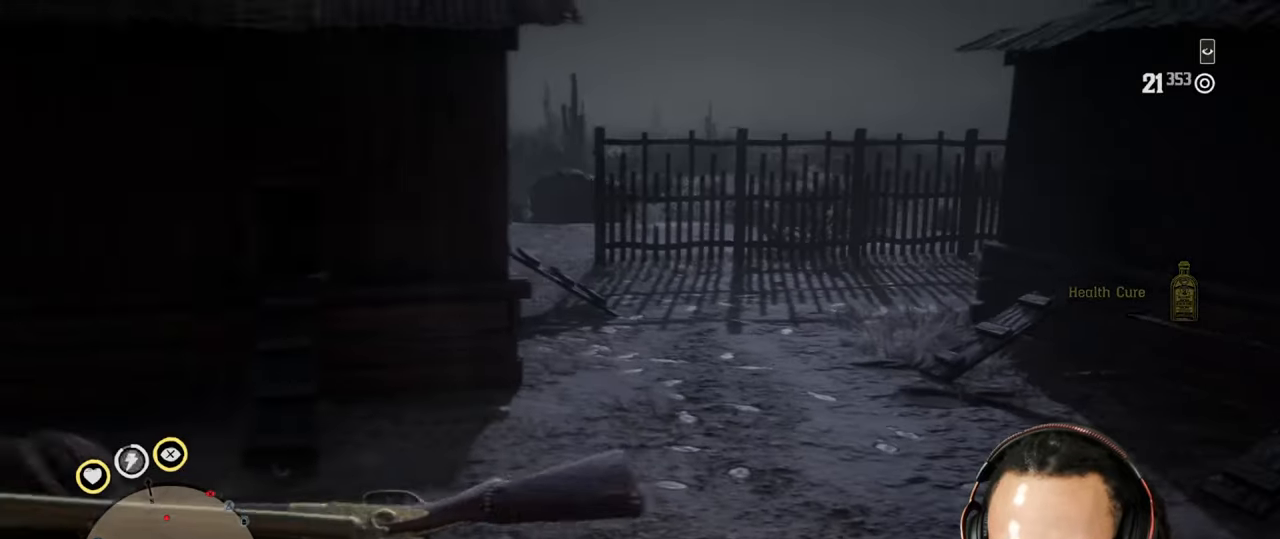
{"buttons": [], "left_stick": "down-left", "right_stick": "left", "events": [[100, "left_stick", "up-right"], [133, "right_stick", "left"], [367, "left_stick", "down-left"]]}
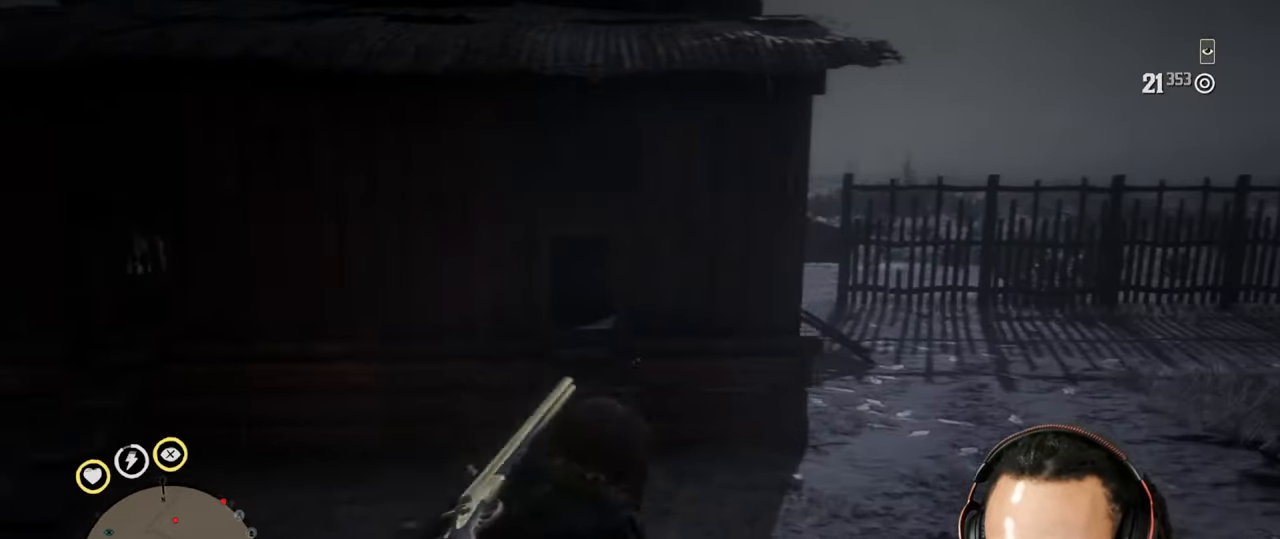
{"buttons": [], "left_stick": "down-left", "right_stick": "center", "events": [[33, "right_stick", "center"], [267, "right_stick", "left"], [383, "right_stick", "center"]]}
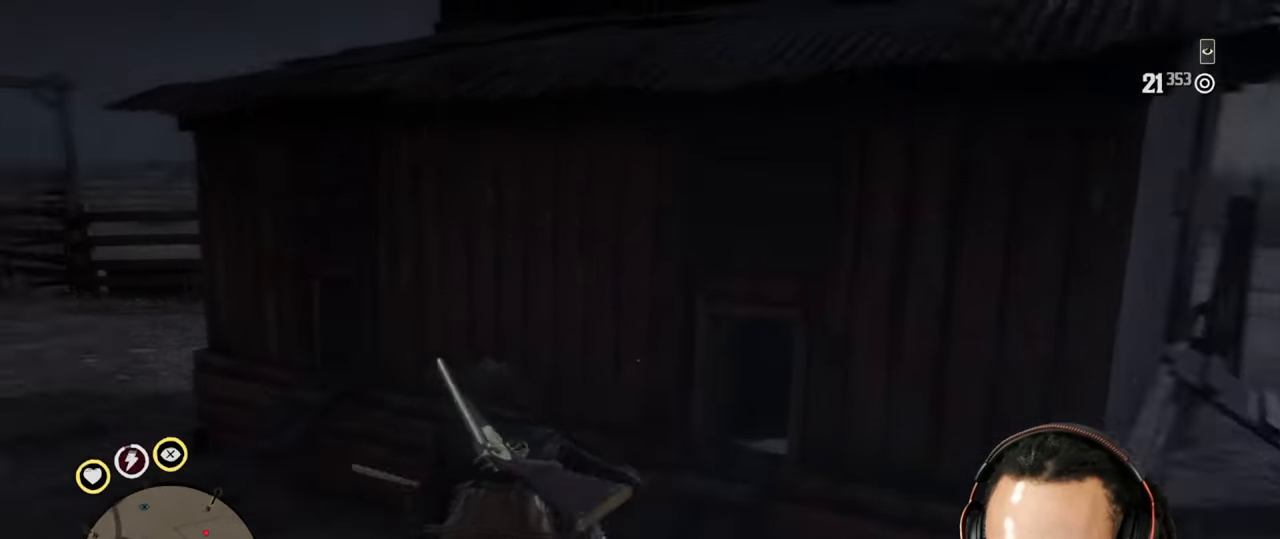
{"buttons": [], "left_stick": "up-left", "right_stick": "center", "events": [[500, "left_stick", "up-left"]]}
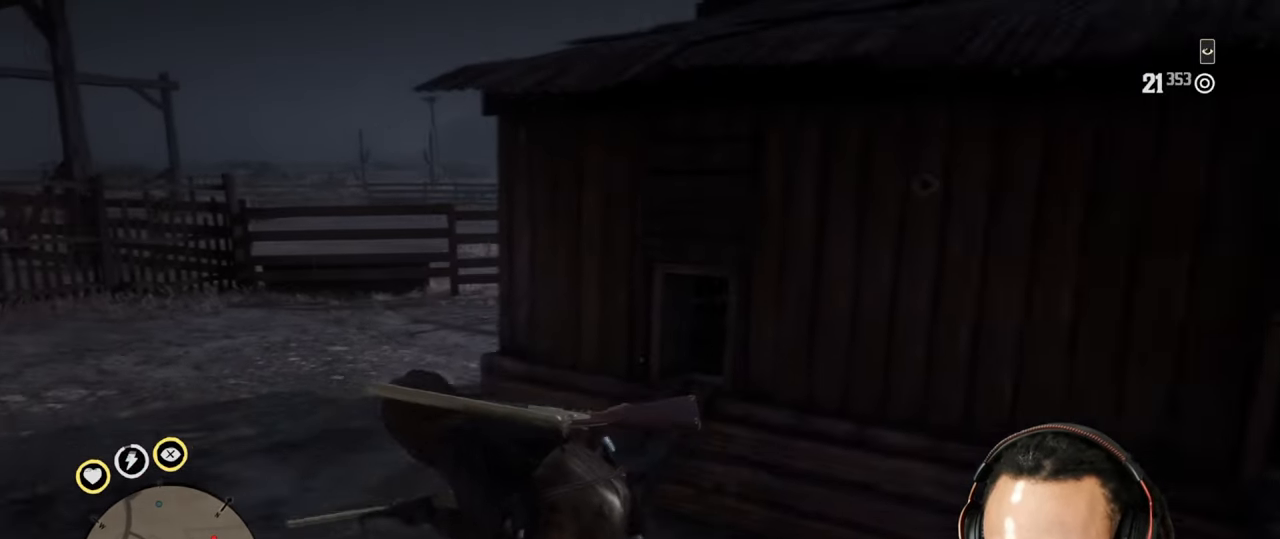
{"buttons": ["CROSS", "L2"], "left_stick": "up-left", "right_stick": "center", "events": [[133, "left_stick", "down-right"], [400, "CROSS", "down"], [400, "L2", "down"], [433, "left_stick", "up-left"]]}
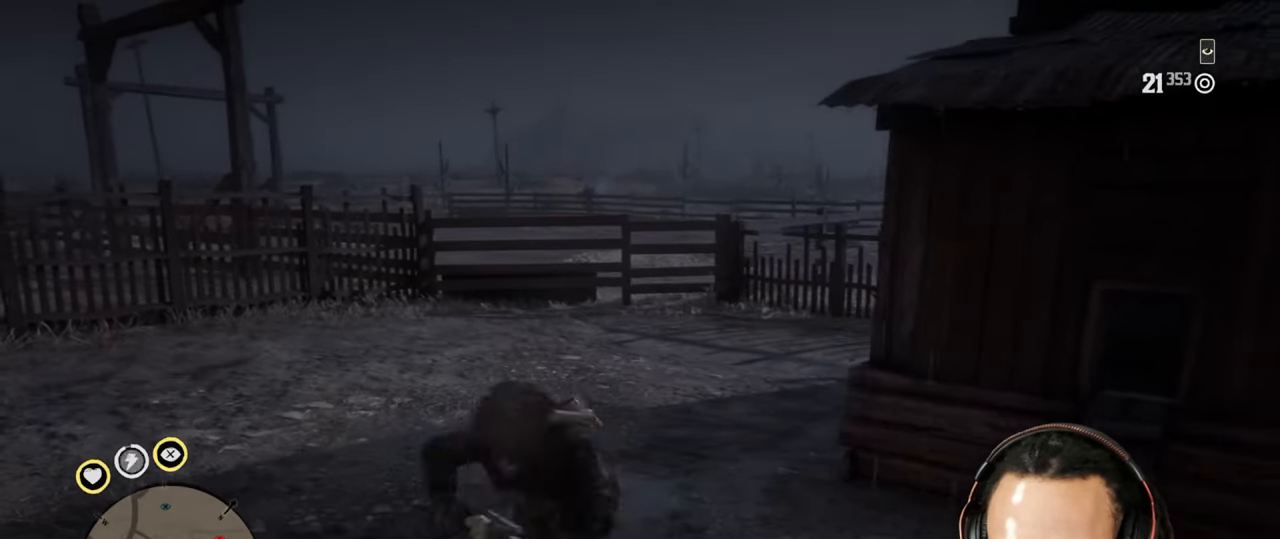
{"buttons": ["L2"], "left_stick": "up", "right_stick": "center", "events": [[17, "CROSS", "up"], [50, "R3", "down"], [50, "right_stick", "up"], [233, "R3", "up"], [383, "right_stick", "center"], [433, "left_stick", "up"]]}
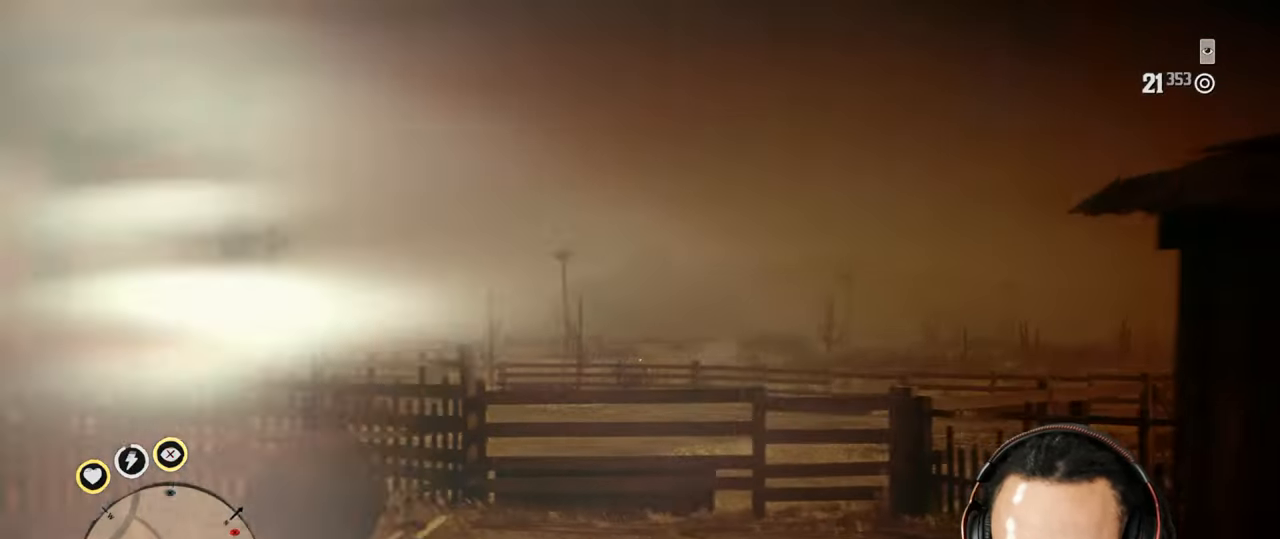
{"buttons": ["L2"], "left_stick": "right", "right_stick": "center", "events": [[450, "left_stick", "right"]]}
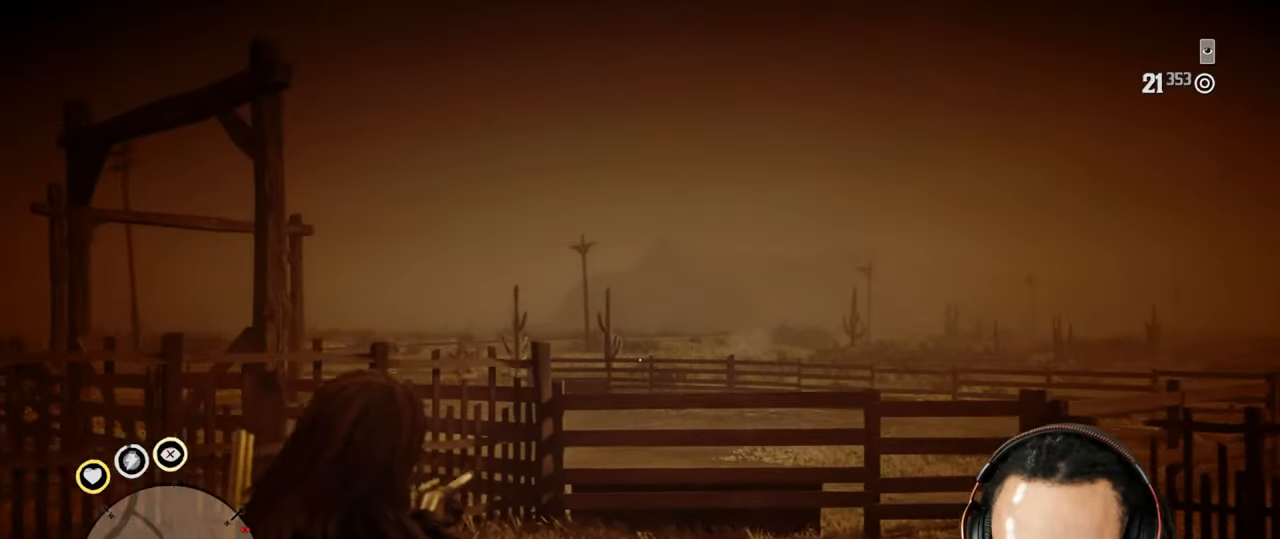
{"buttons": [], "left_stick": "left", "right_stick": "right", "events": [[50, "CROSS", "down"], [67, "L2", "up"], [83, "right_stick", "right"], [150, "CROSS", "up"], [150, "left_stick", "down-right"], [417, "left_stick", "left"]]}
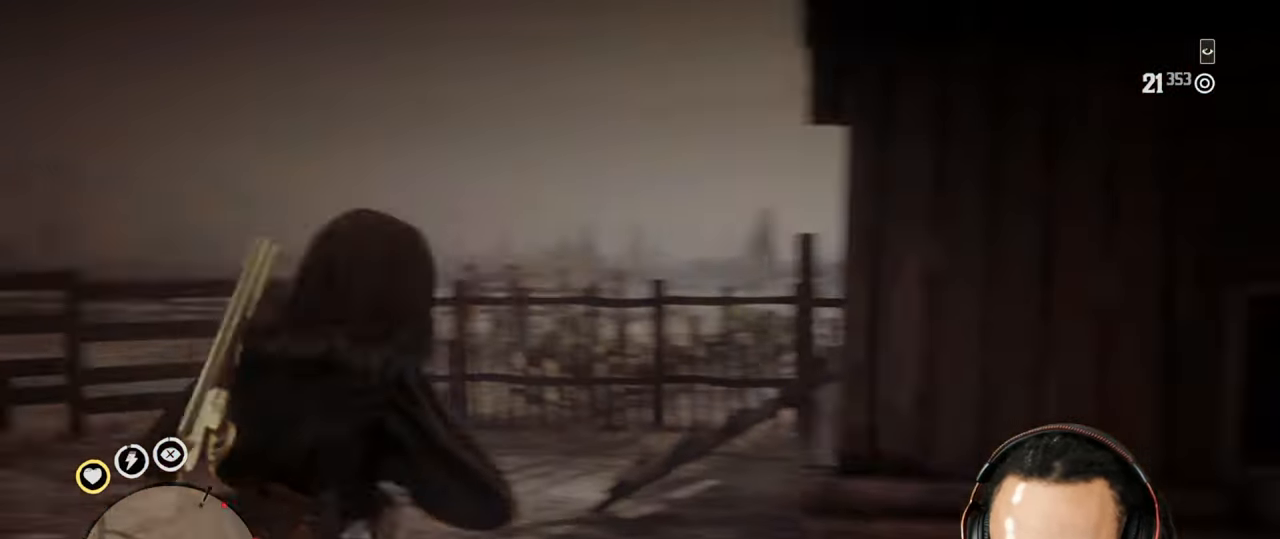
{"buttons": ["L2"], "left_stick": "left", "right_stick": "center", "events": [[17, "right_stick", "center"], [33, "L2", "down"], [50, "CROSS", "down"], [100, "DPAD_LEFT", "down"], [150, "DPAD_LEFT", "up"], [167, "CROSS", "up"]]}
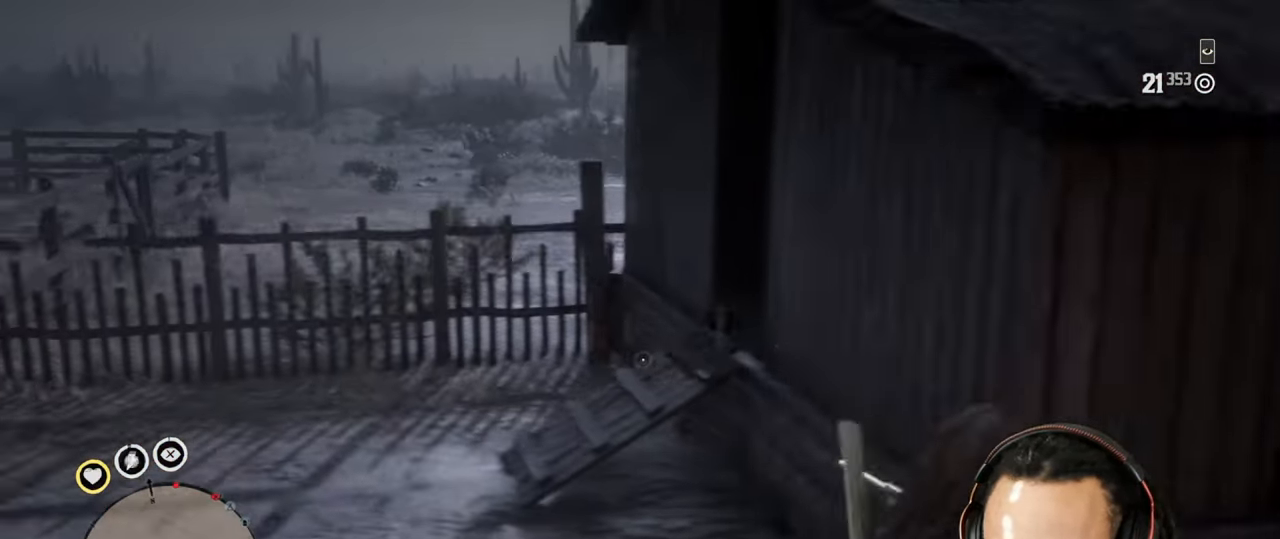
{"buttons": ["L2"], "left_stick": "up", "right_stick": "center", "events": [[117, "right_stick", "up-right"], [167, "L2", "up"], [217, "right_stick", "center"], [250, "L2", "down"], [250, "left_stick", "up"]]}
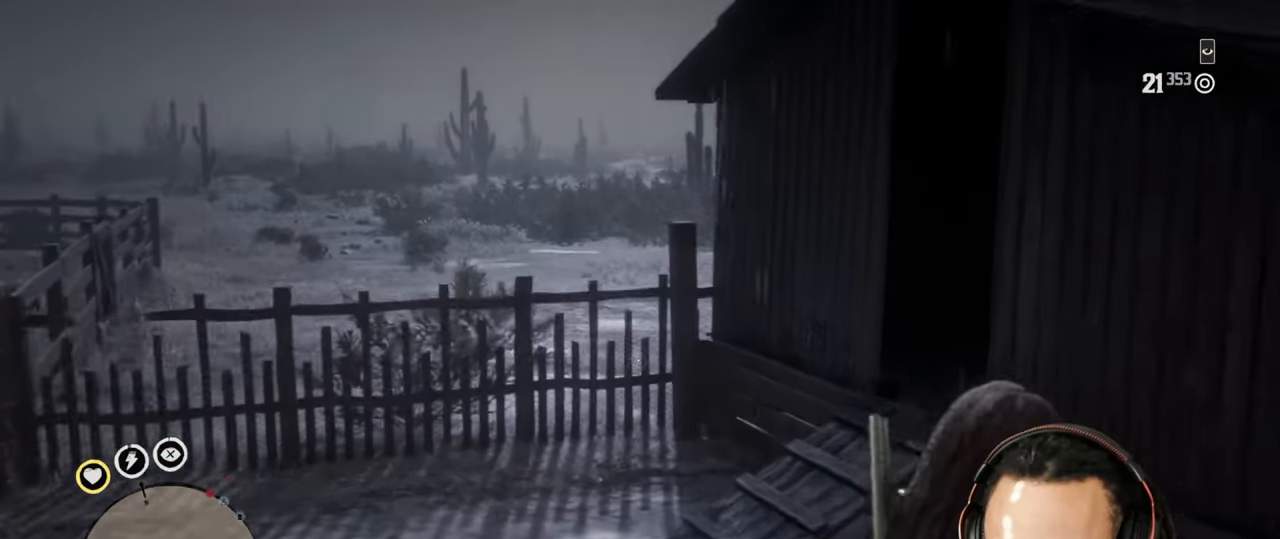
{"buttons": ["L2"], "left_stick": "down-right", "right_stick": "center", "events": [[183, "L2", "up"], [250, "left_stick", "down"], [267, "L2", "down"], [450, "left_stick", "down-right"]]}
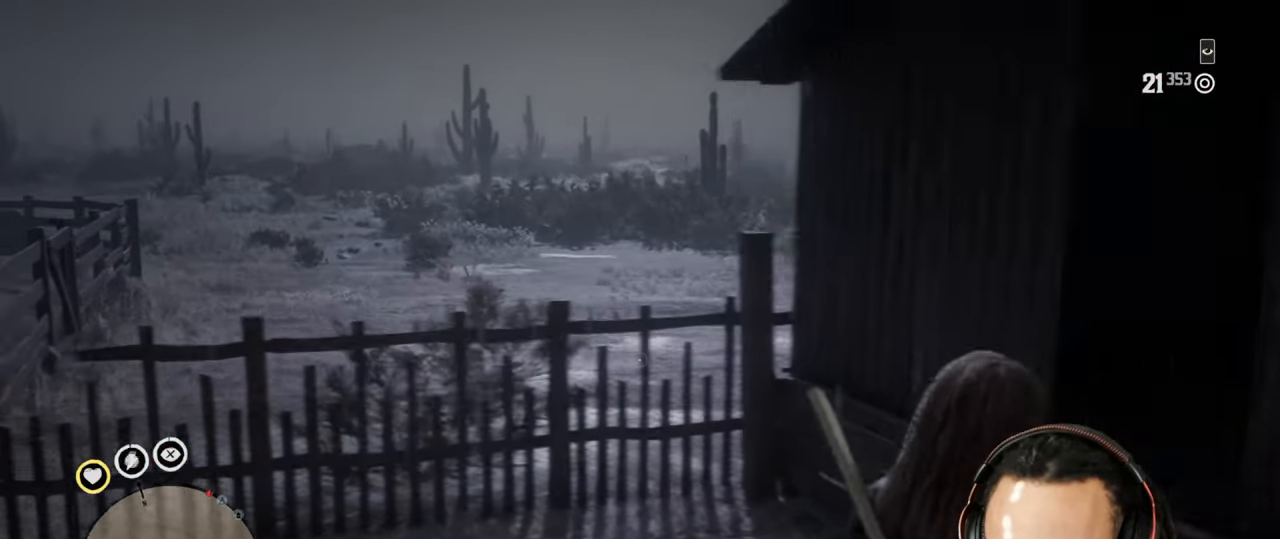
{"buttons": ["L2"], "left_stick": "up-left", "right_stick": "right", "events": [[350, "right_stick", "right"], [450, "left_stick", "left"], [500, "left_stick", "up-left"]]}
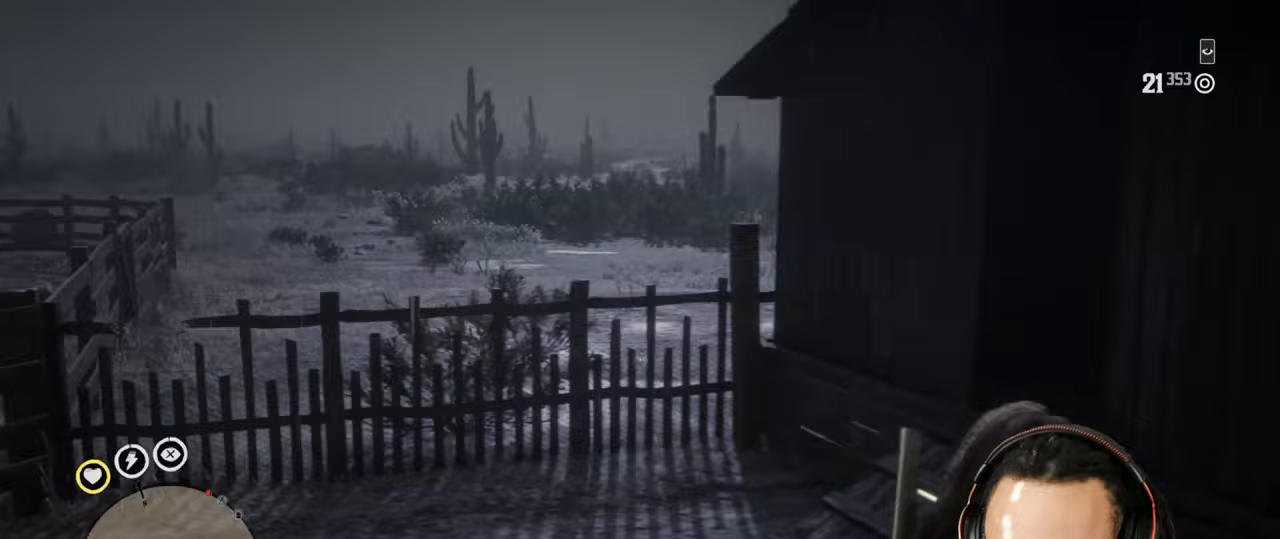
{"buttons": ["L2"], "left_stick": "up-left", "right_stick": "center", "events": [[283, "right_stick", "center"], [300, "L2", "up"], [367, "L2", "down"]]}
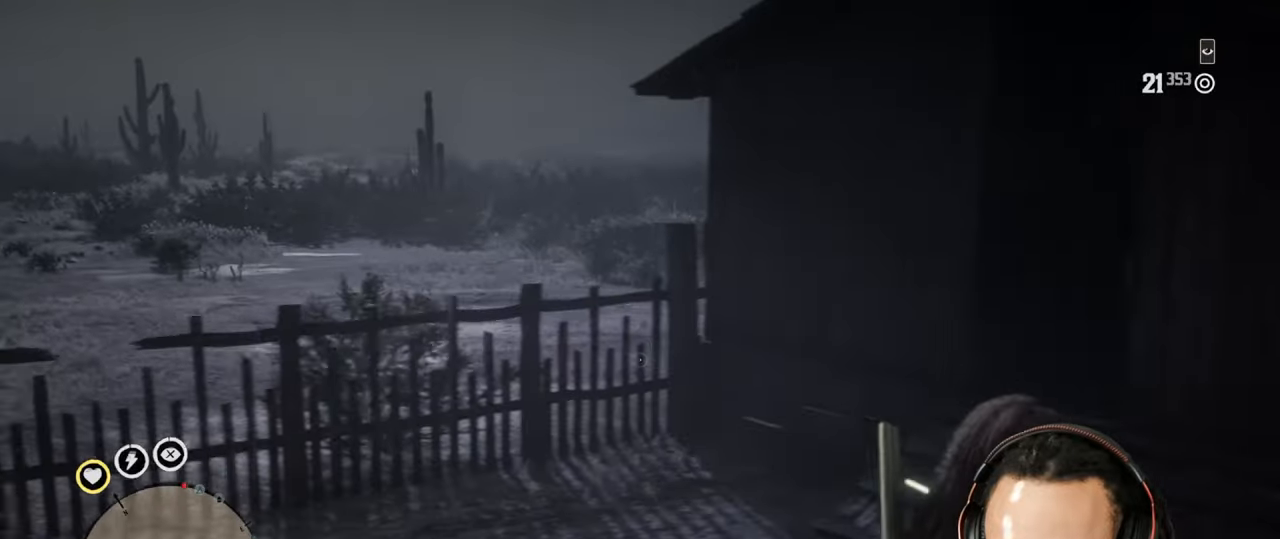
{"buttons": ["L2"], "left_stick": "up", "right_stick": "center", "events": [[150, "right_stick", "right"], [317, "L2", "up"], [400, "L2", "down"], [400, "left_stick", "up"], [417, "right_stick", "center"]]}
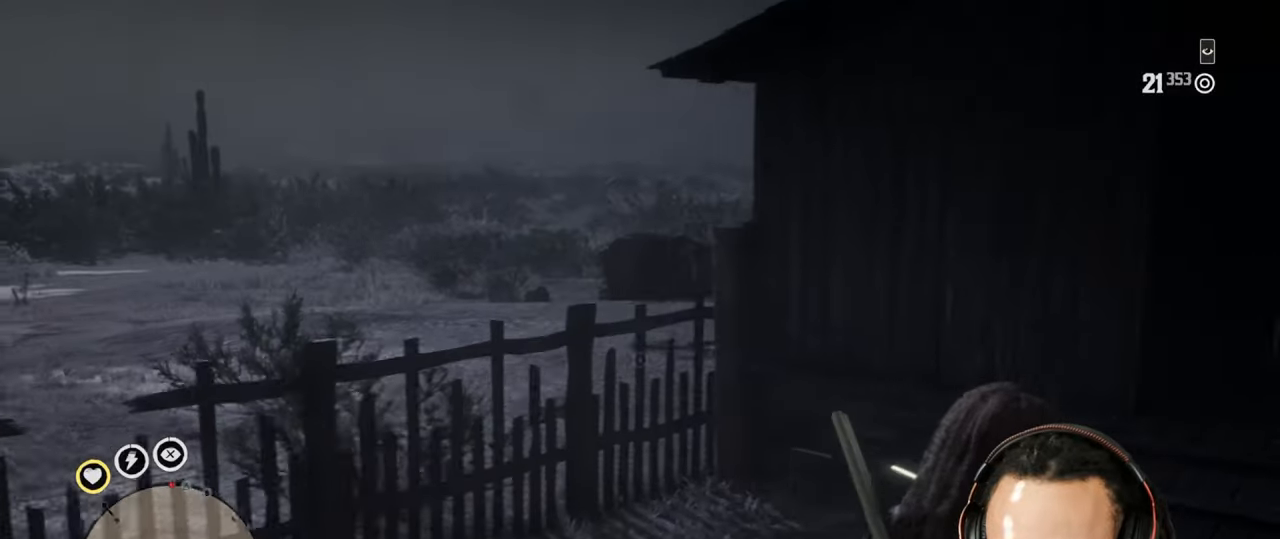
{"buttons": ["L2"], "left_stick": "up", "right_stick": "center", "events": [[400, "L2", "up"], [467, "L2", "down"]]}
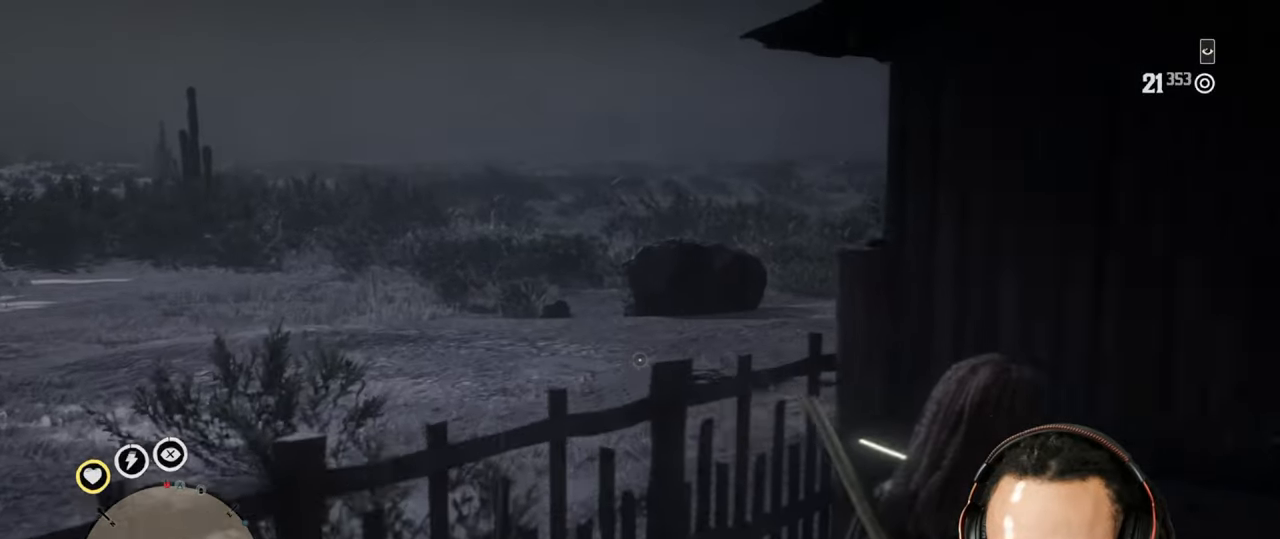
{"buttons": ["L2"], "left_stick": "down-left", "right_stick": "up-right", "events": [[17, "left_stick", "down-right"], [83, "left_stick", "down"], [183, "left_stick", "down-left"], [183, "right_stick", "up-right"]]}
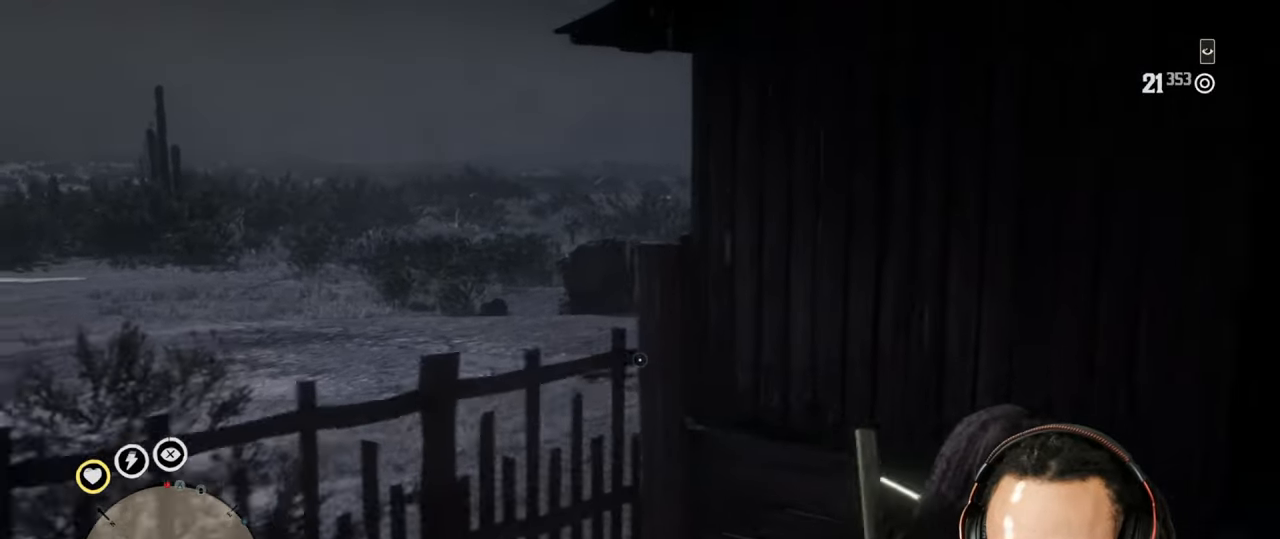
{"buttons": ["L2"], "left_stick": "down-right", "right_stick": "center", "events": [[83, "left_stick", "left"], [83, "right_stick", "center"], [133, "L2", "up"], [217, "L2", "down"], [217, "left_stick", "up-right"], [417, "left_stick", "down-right"]]}
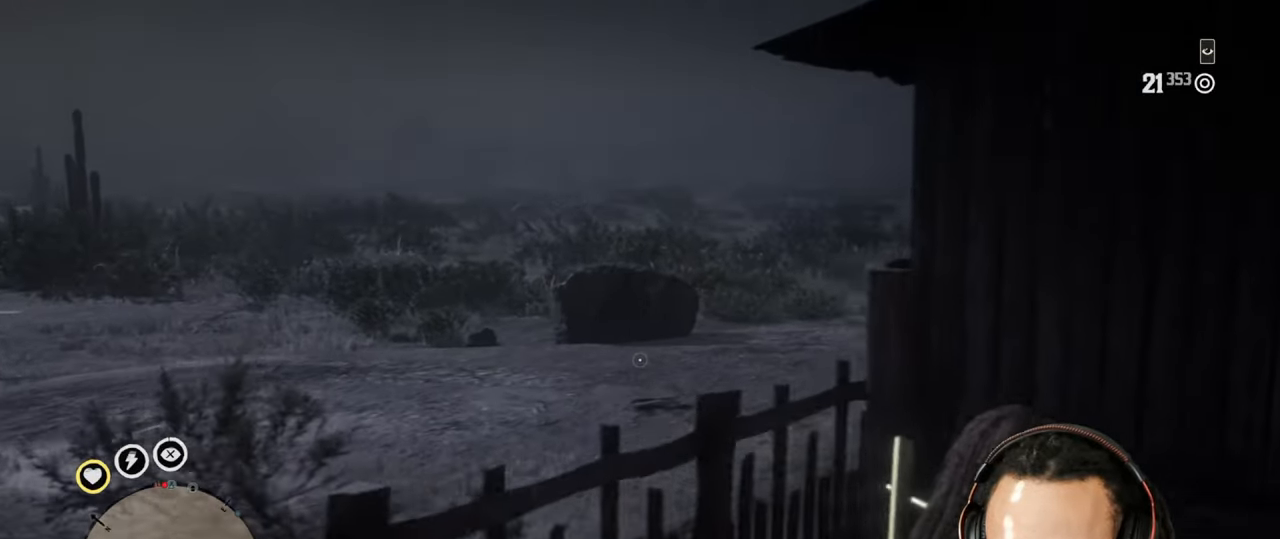
{"buttons": [], "left_stick": "up", "right_stick": "center", "events": [[183, "left_stick", "down-left"], [267, "L2", "up"], [267, "left_stick", "left"], [350, "L2", "down"], [367, "left_stick", "up"], [467, "L2", "up"]]}
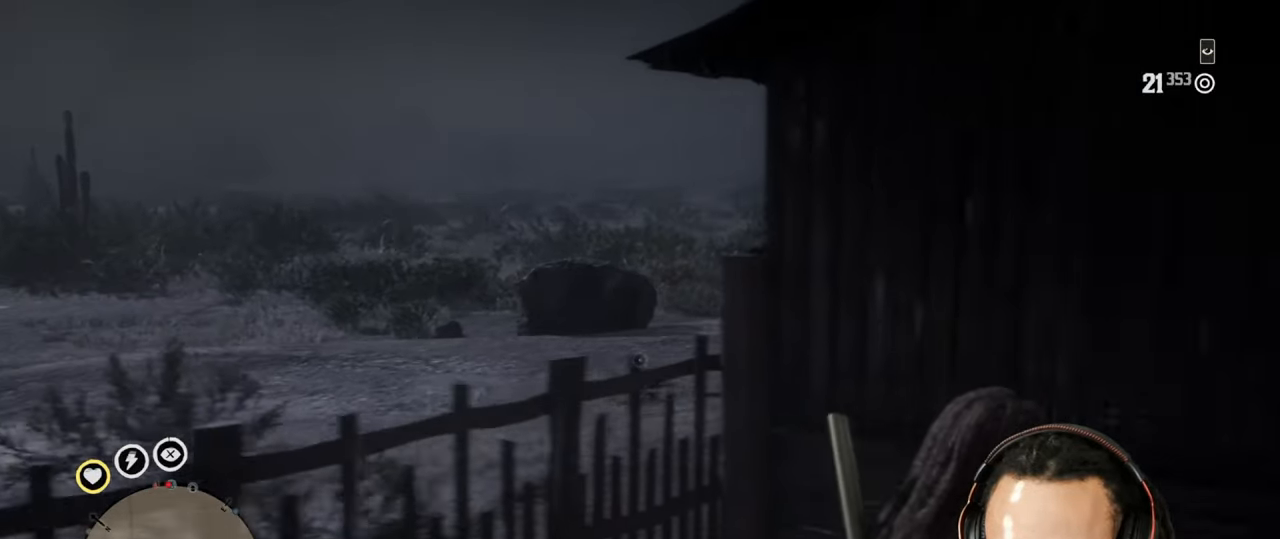
{"buttons": [], "left_stick": "up", "right_stick": "center", "events": [[133, "SQUARE", "down"], [217, "SQUARE", "up"], [267, "SQUARE", "down"], [350, "SQUARE", "up"], [417, "SQUARE", "down"], [467, "SQUARE", "up"]]}
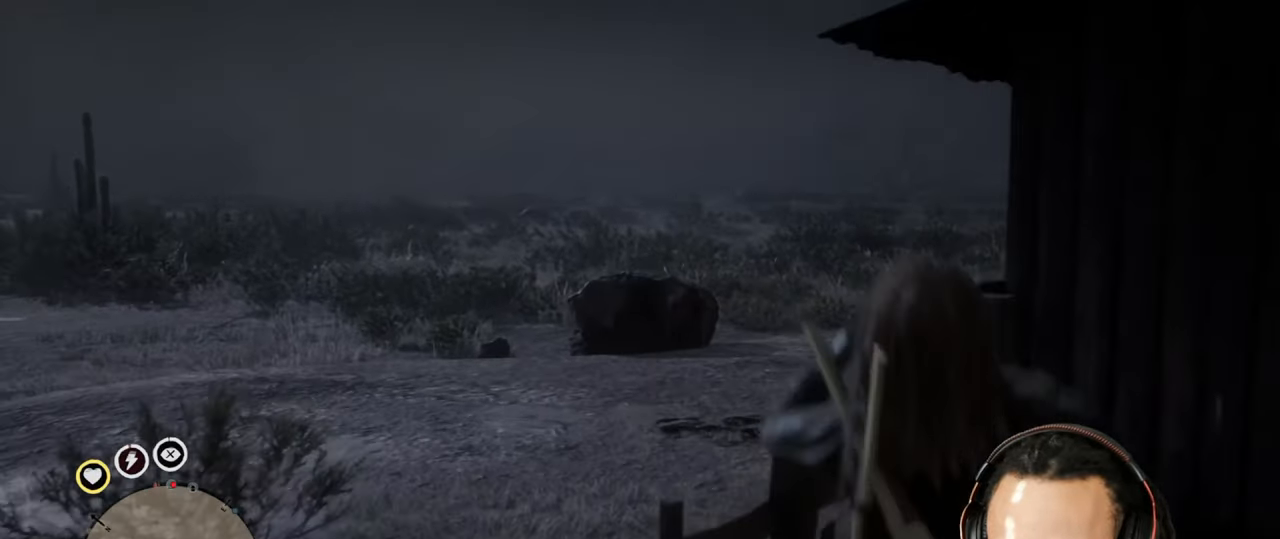
{"buttons": [], "left_stick": "up", "right_stick": "down", "events": [[100, "CROSS", "down"], [200, "CROSS", "up"], [483, "right_stick", "down"]]}
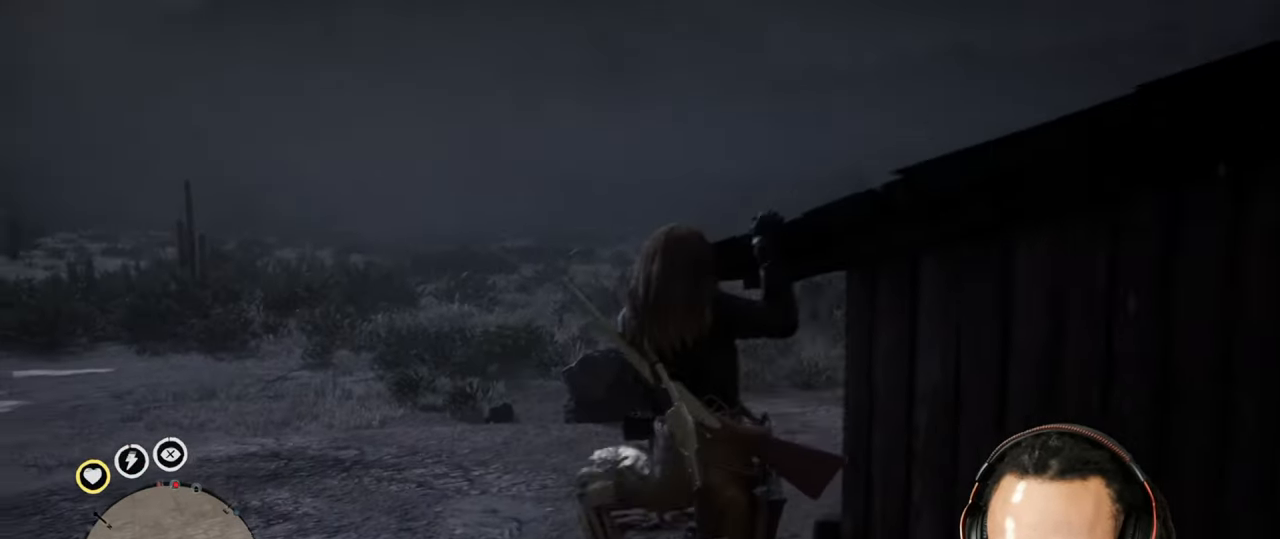
{"buttons": [], "left_stick": "up", "right_stick": "center", "events": [[50, "right_stick", "center"], [117, "right_stick", "down-right"], [317, "right_stick", "center"]]}
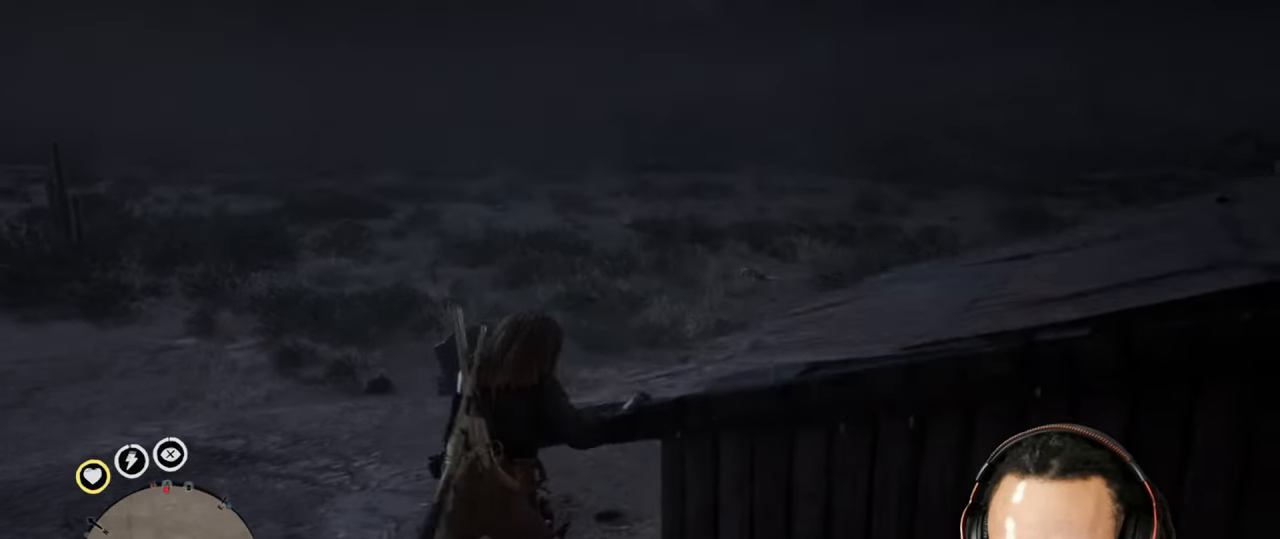
{"buttons": [], "left_stick": "up", "right_stick": "center", "events": []}